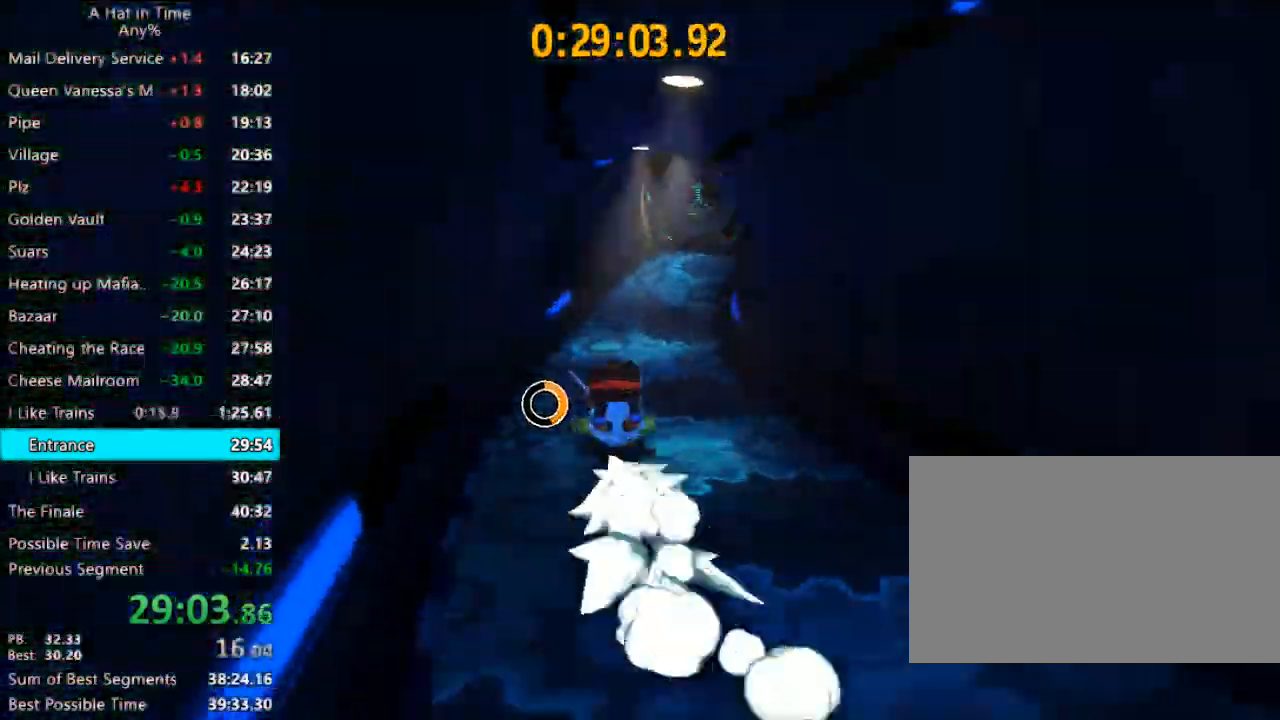
Gameplay with keyboard and mouse; each line is a JSON object with the keys and mouse buttons held at the frame after it. "events" lists presses ("down") and releases ("up") of "1", "2", "3", "4", "a", "c", "caps_lock", "d", "e", "f", "q", "r", "s", "shift", "space", "tab", "w", "x", "z", "mouse_left", "mouse_wheel" and "mouse_right" between this image and that frame as [ms after this image, input, new state], when the widget could be followed in between. "mouse_left", "mouse_wheel", "mouse_right" = the "left", "wheel", "right" buttons of the "mouse" list. No other keys are recorded. "wheel" means that the mouse wheel is clicked or scrolled. "mouse_move" is the direction in which the mouse moves at that frame (one of eight, or "still"), when it could be read.
{"keys": ["shift", "w"], "mouse": [], "mouse_move": "still", "events": [[100, "d", "down"], [200, "d", "up"]]}
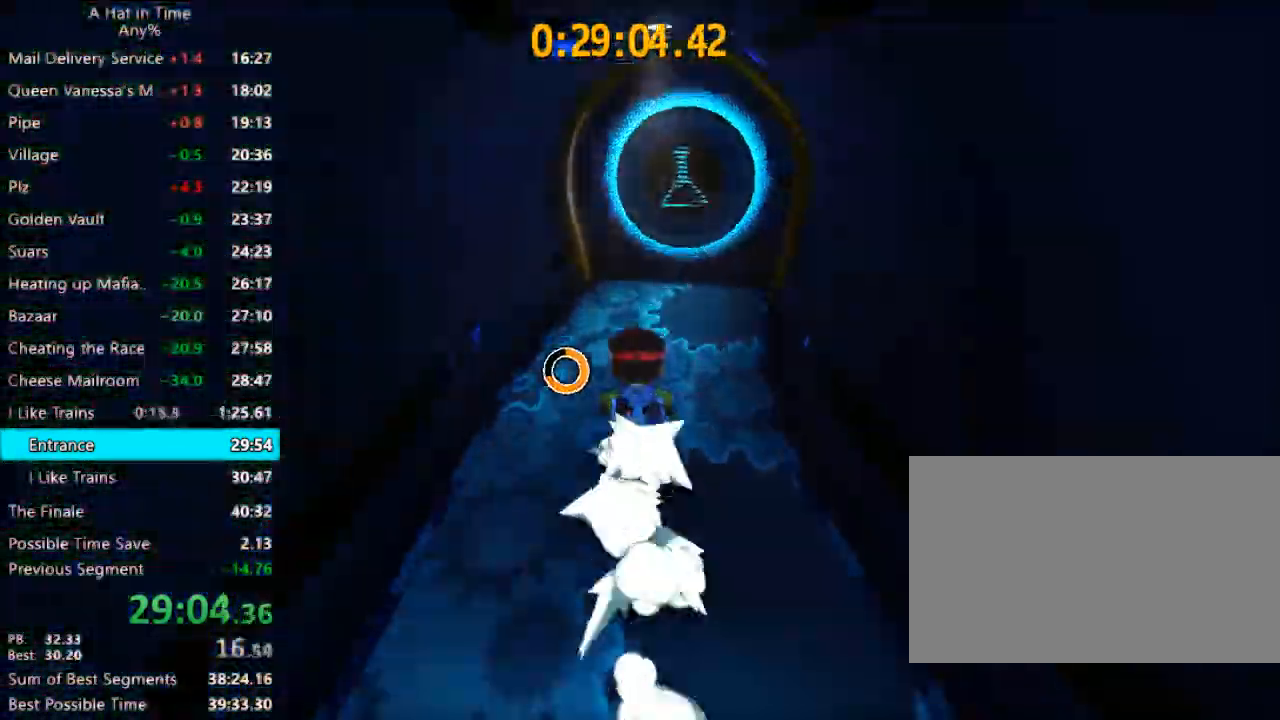
{"keys": ["a", "shift", "w"], "mouse": [], "mouse_move": "left", "events": [[133, "space", "down"], [233, "d", "down"], [267, "space", "up"], [367, "a", "down"], [367, "d", "up"]]}
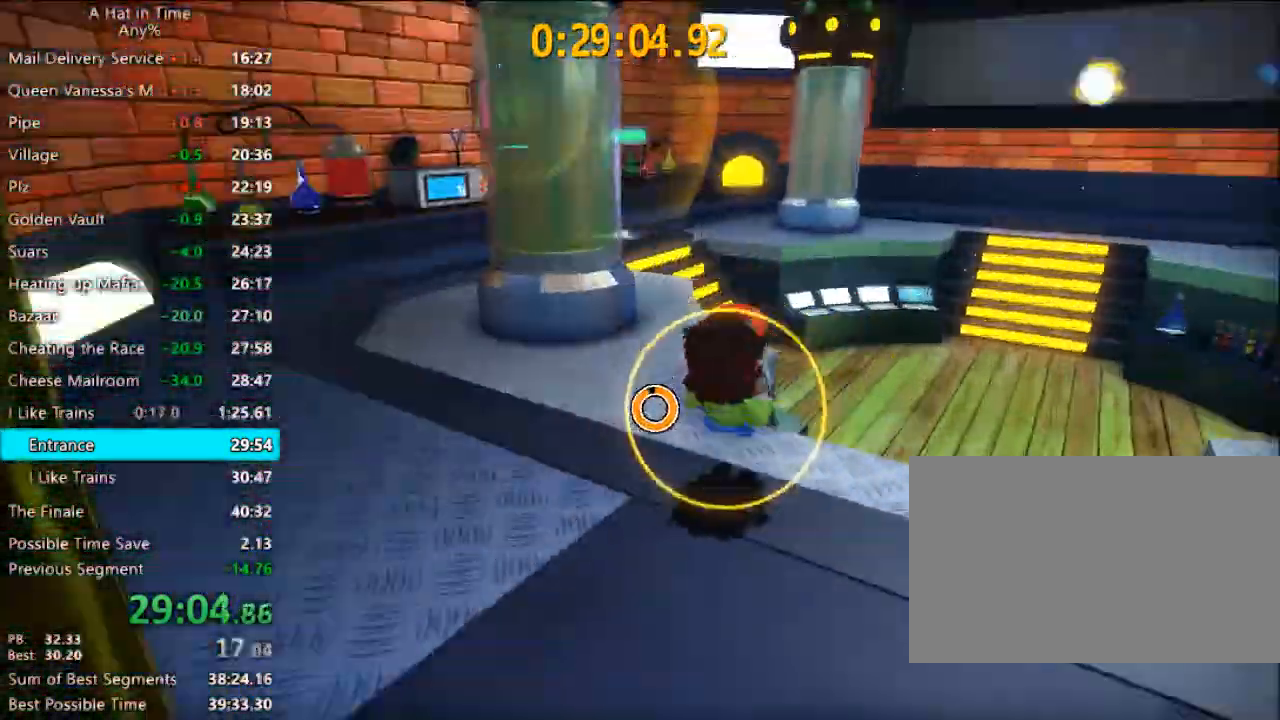
{"keys": ["d", "w"], "mouse": [], "mouse_move": "still", "events": [[33, "a", "up"], [367, "space", "down"], [433, "d", "down"], [433, "shift", "up"], [467, "space", "up"]]}
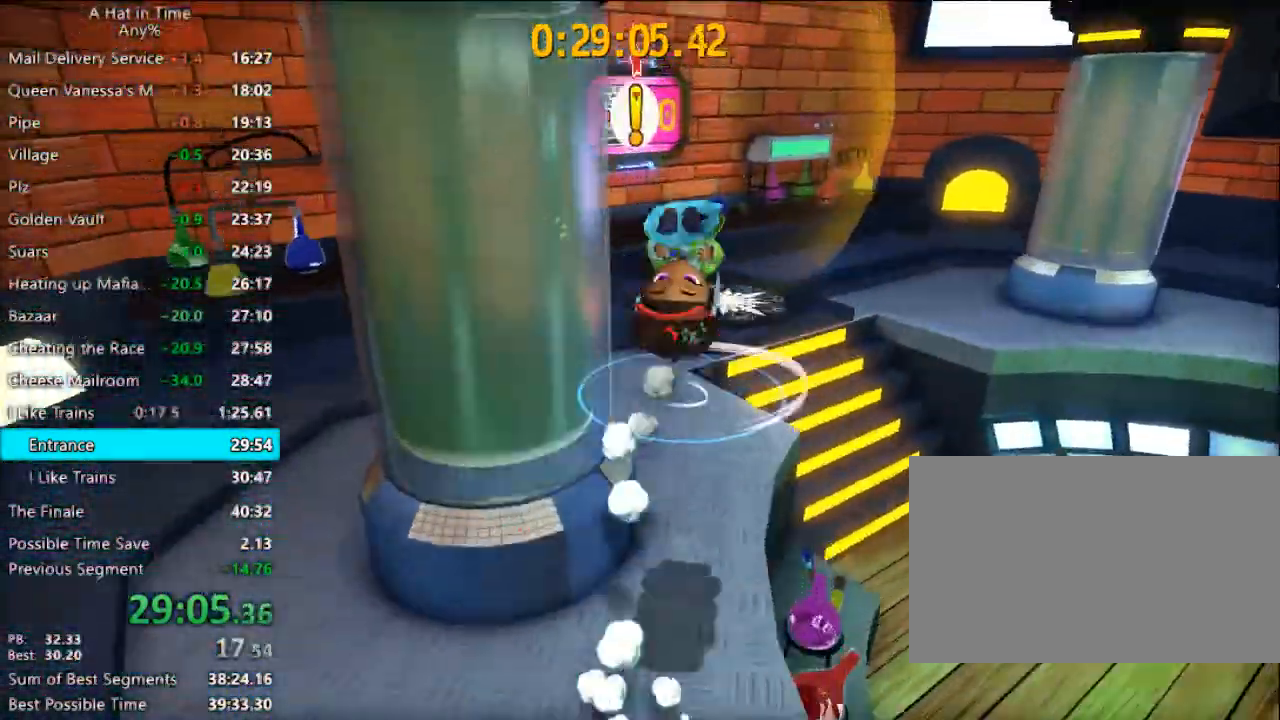
{"keys": ["a", "w"], "mouse": [], "mouse_move": "left", "events": [[67, "d", "up"], [300, "a", "down"]]}
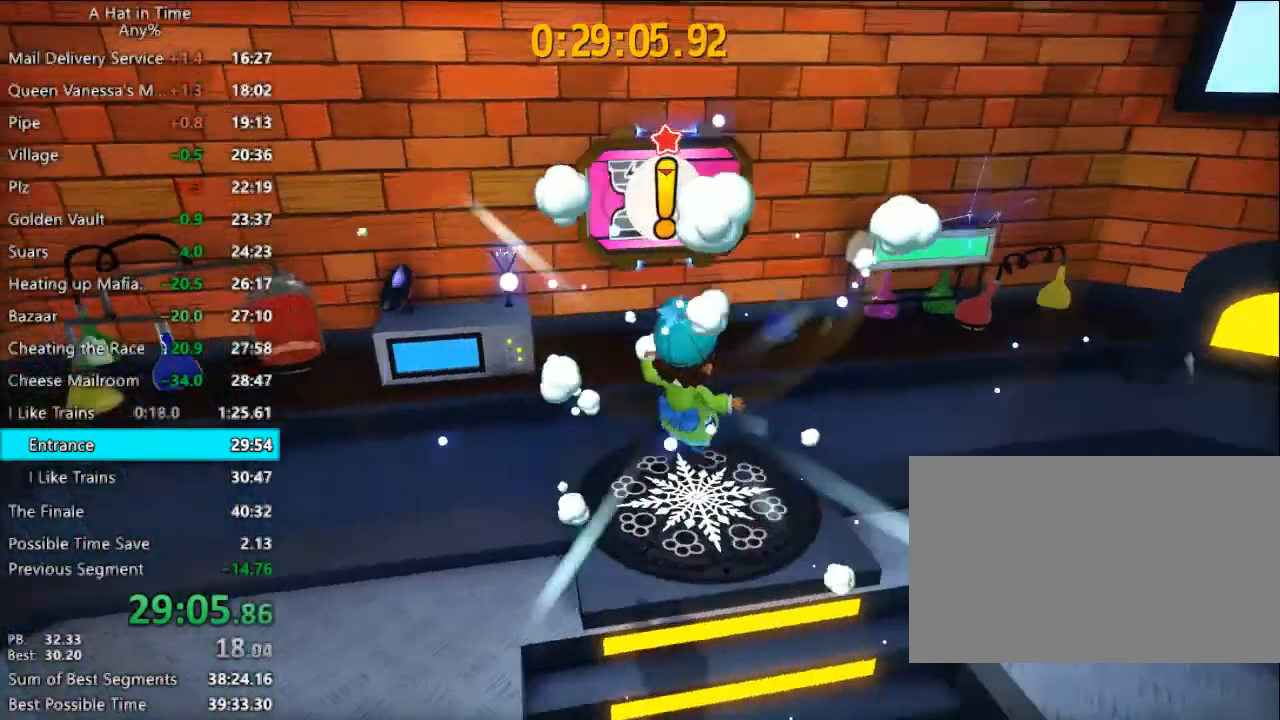
{"keys": ["a", "w"], "mouse": [], "mouse_move": "still", "events": [[233, "space", "down"], [367, "space", "up"]]}
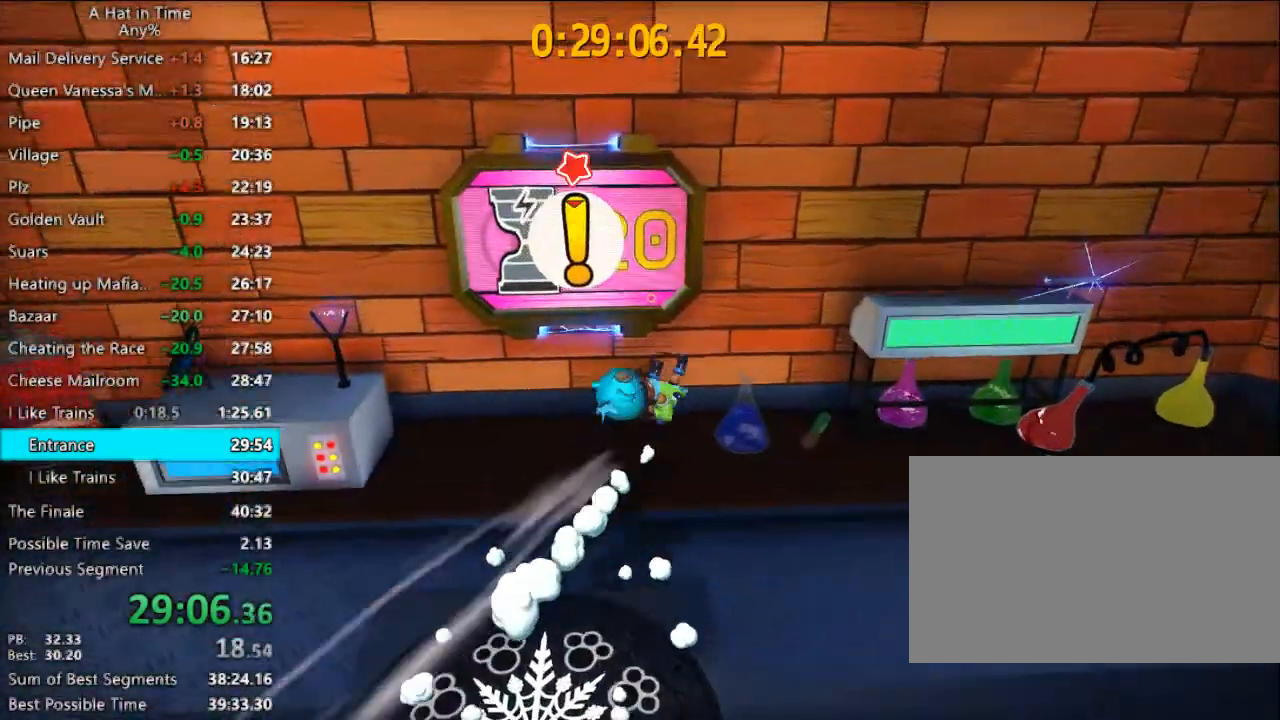
{"keys": ["f"], "mouse": [], "mouse_move": "up", "events": [[133, "a", "up"], [200, "e", "down"], [200, "w", "up"], [233, "e", "up"], [267, "e", "down"], [367, "e", "up"], [500, "f", "down"]]}
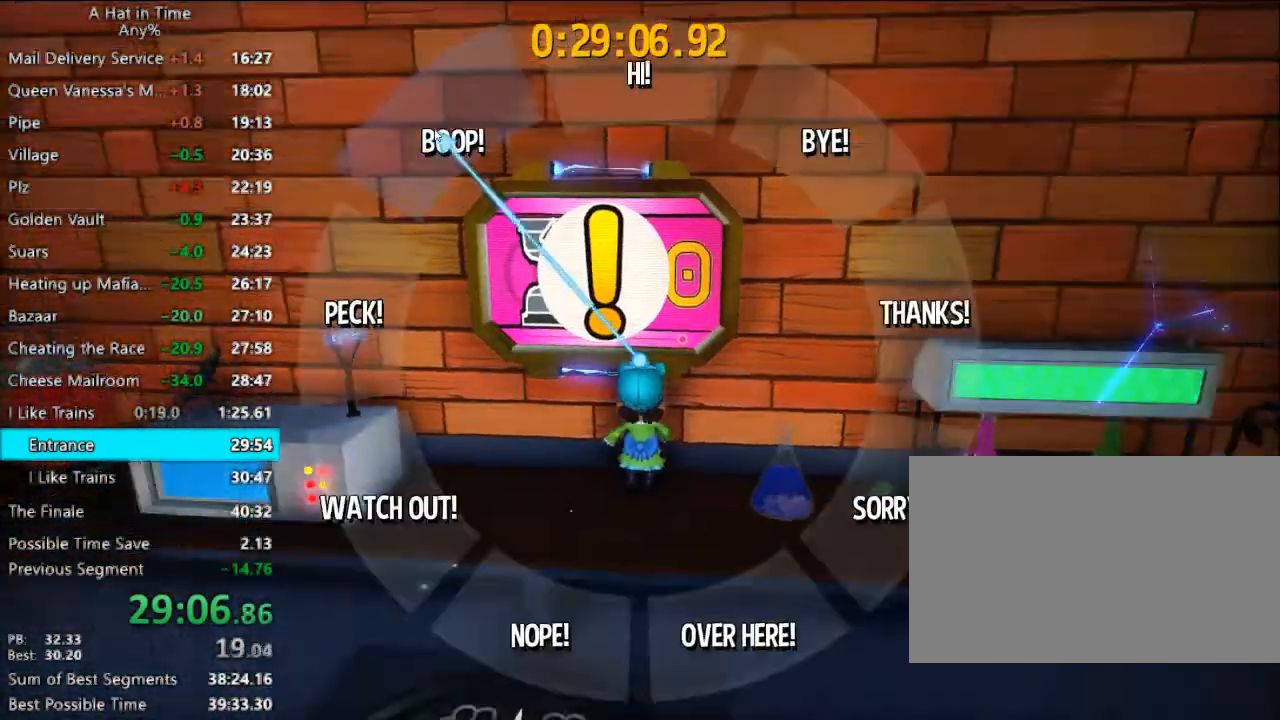
{"keys": ["f"], "mouse": [], "mouse_move": "still", "events": []}
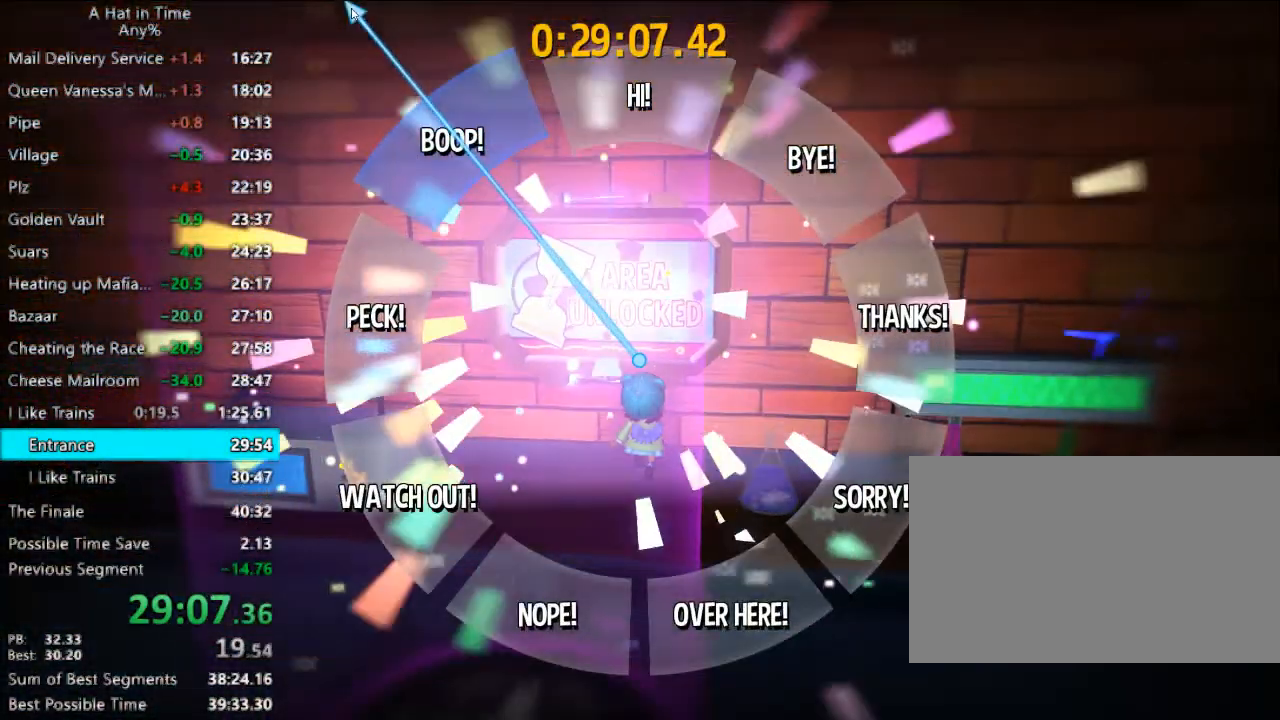
{"keys": ["f"], "mouse": [], "mouse_move": "still", "events": []}
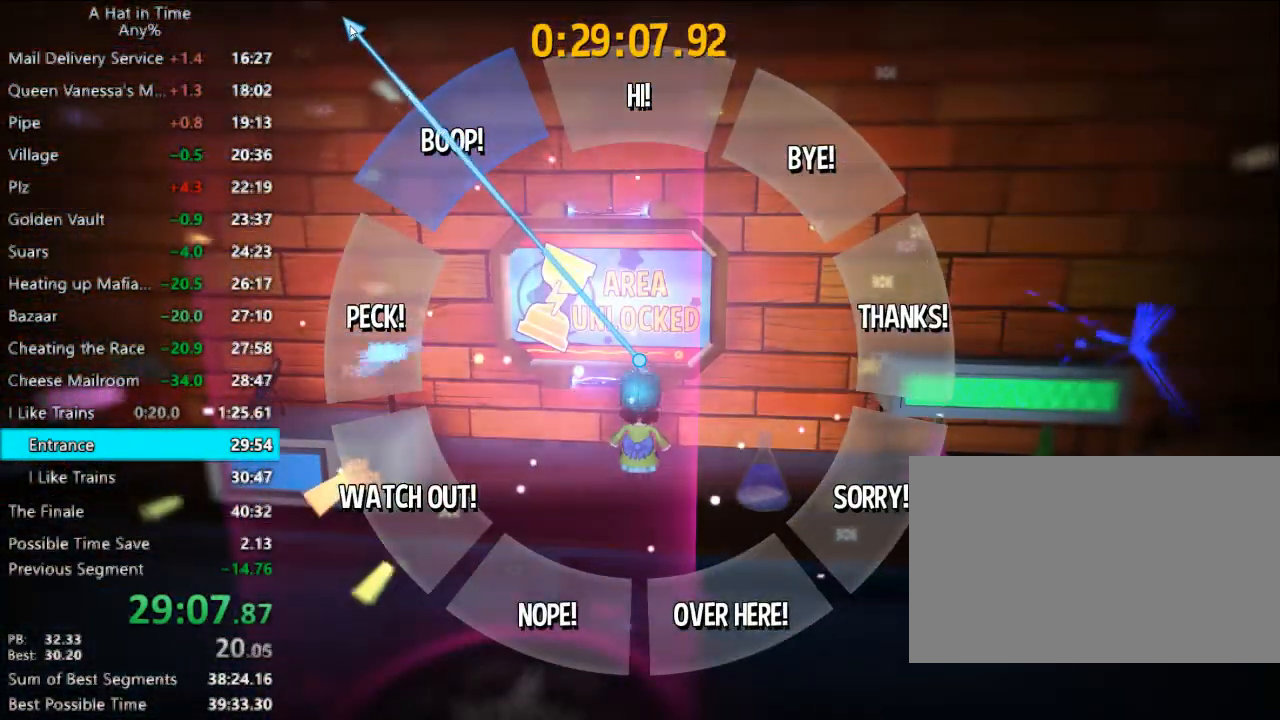
{"keys": ["f"], "mouse": [], "mouse_move": "still", "events": []}
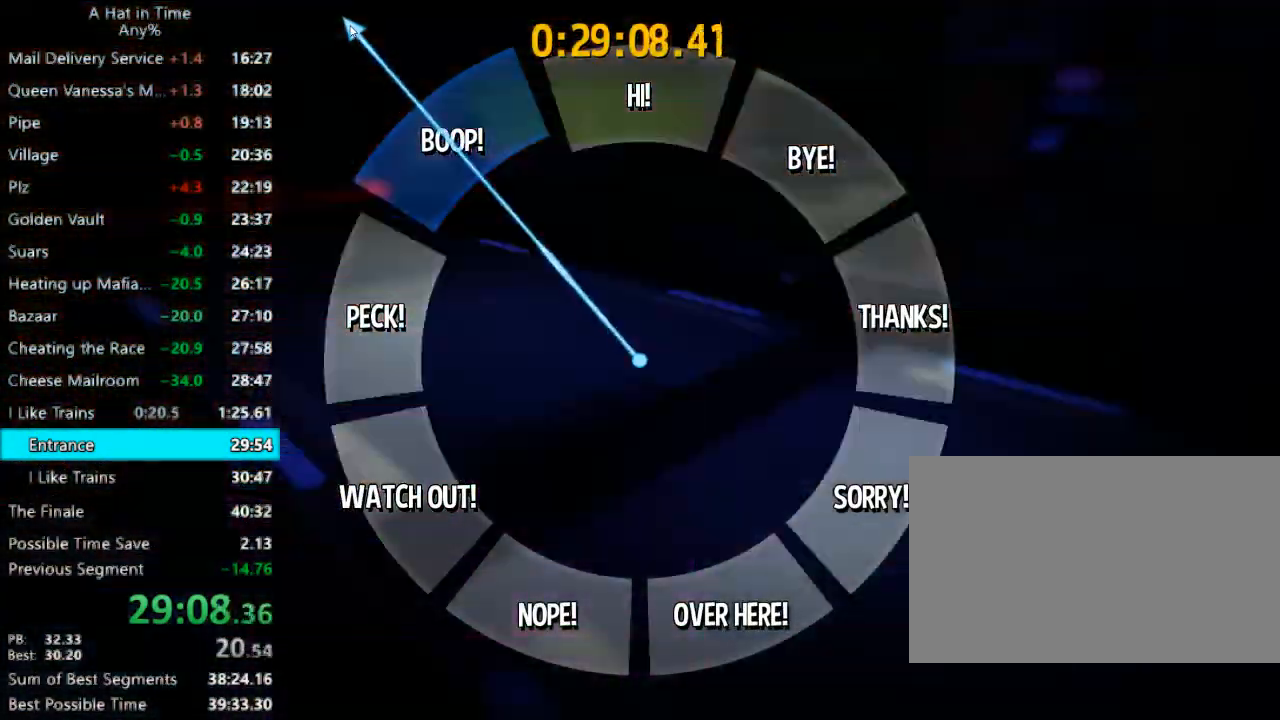
{"keys": ["a", "w"], "mouse": [], "mouse_move": "still", "events": [[200, "f", "up"], [300, "a", "down"], [433, "w", "down"]]}
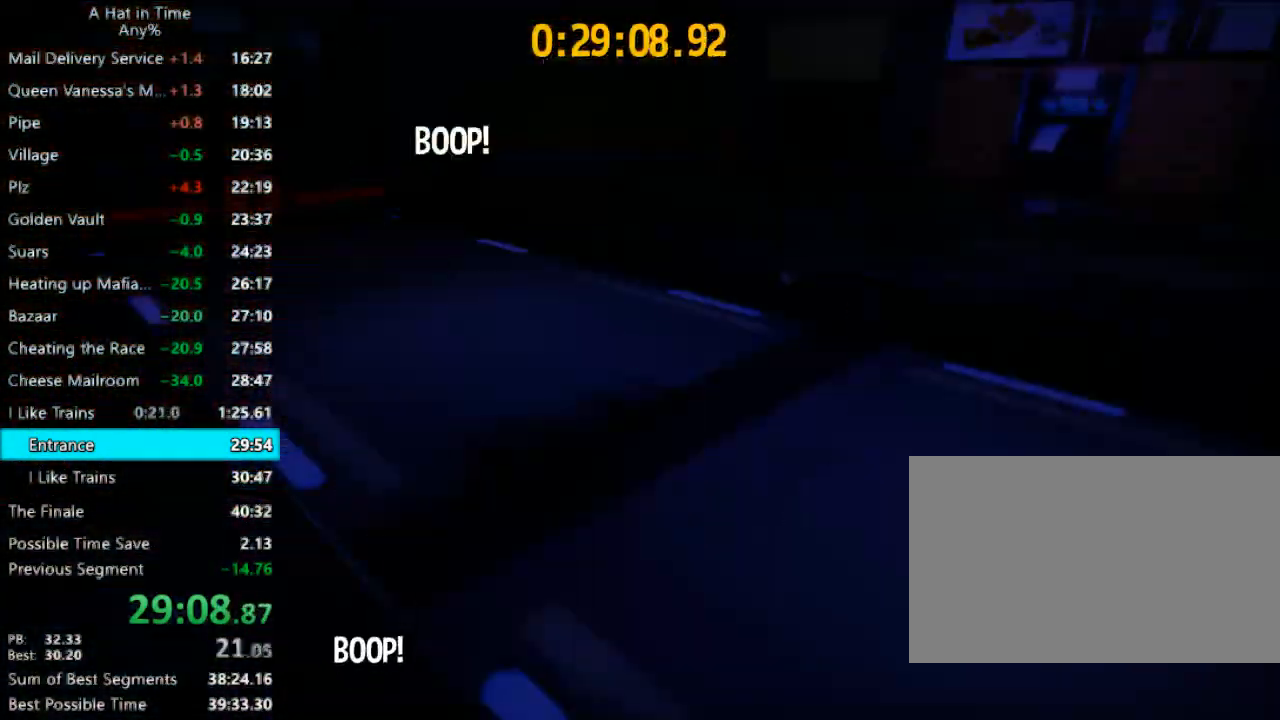
{"keys": ["a"], "mouse": [], "mouse_move": "down-right", "events": [[33, "w", "up"], [267, "w", "down"], [367, "w", "up"]]}
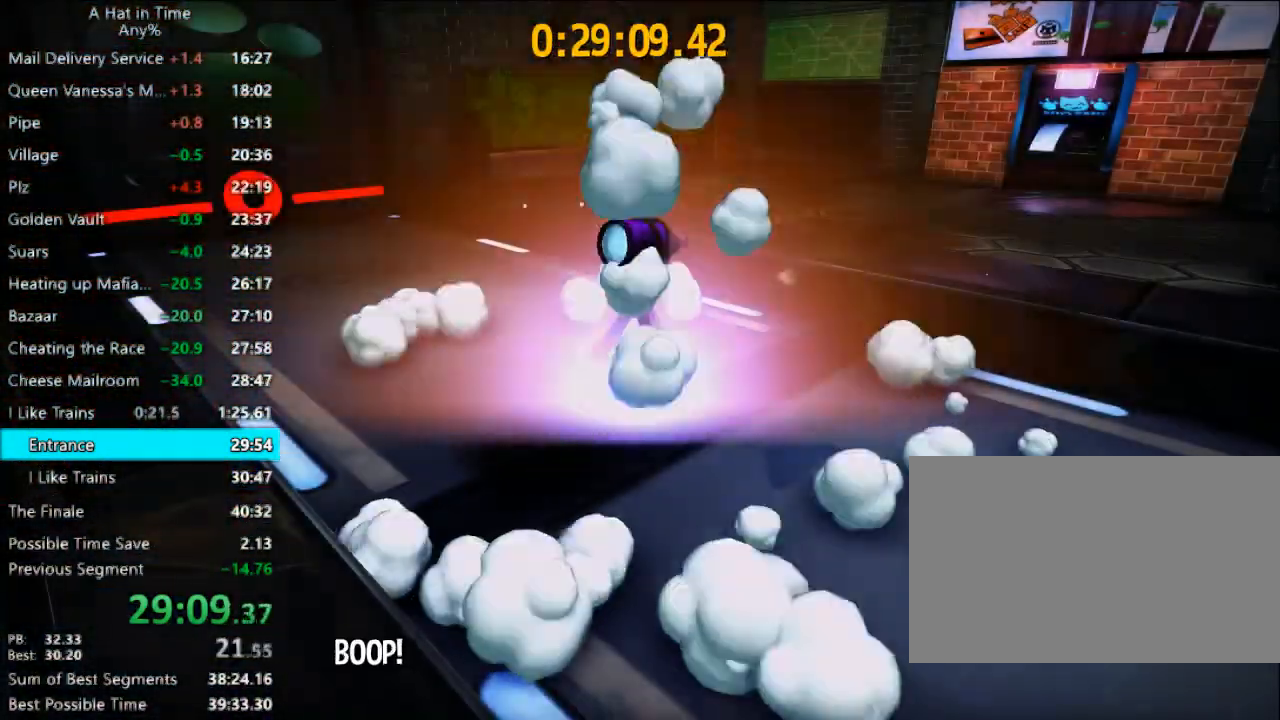
{"keys": ["a"], "mouse": [], "mouse_move": "still", "events": [[100, "w", "down"], [200, "w", "up"], [467, "w", "down"], [500, "w", "up"]]}
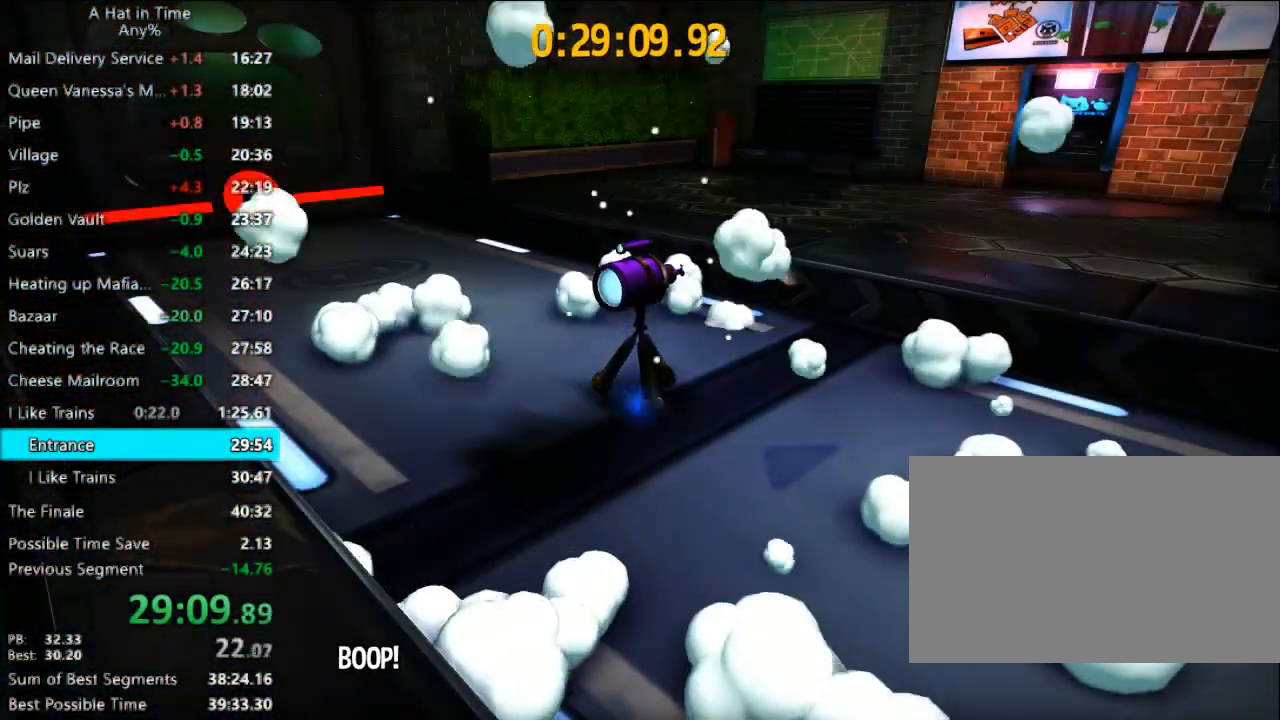
{"keys": ["a"], "mouse": [], "mouse_move": "still", "events": [[300, "a", "up"], [433, "a", "down"]]}
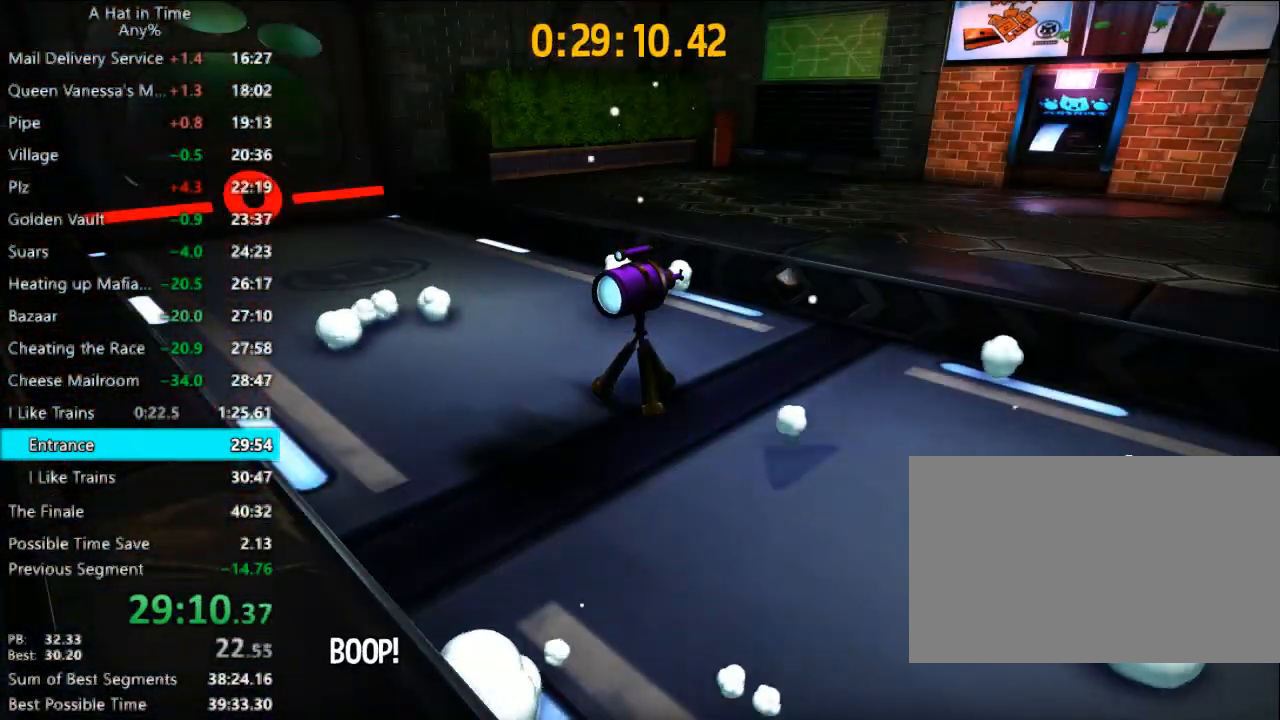
{"keys": [], "mouse": [], "mouse_move": "still", "events": [[367, "a", "up"], [367, "mouse_left", "down"], [367, "mouse_right", "down"], [467, "mouse_left", "up"], [467, "mouse_right", "up"]]}
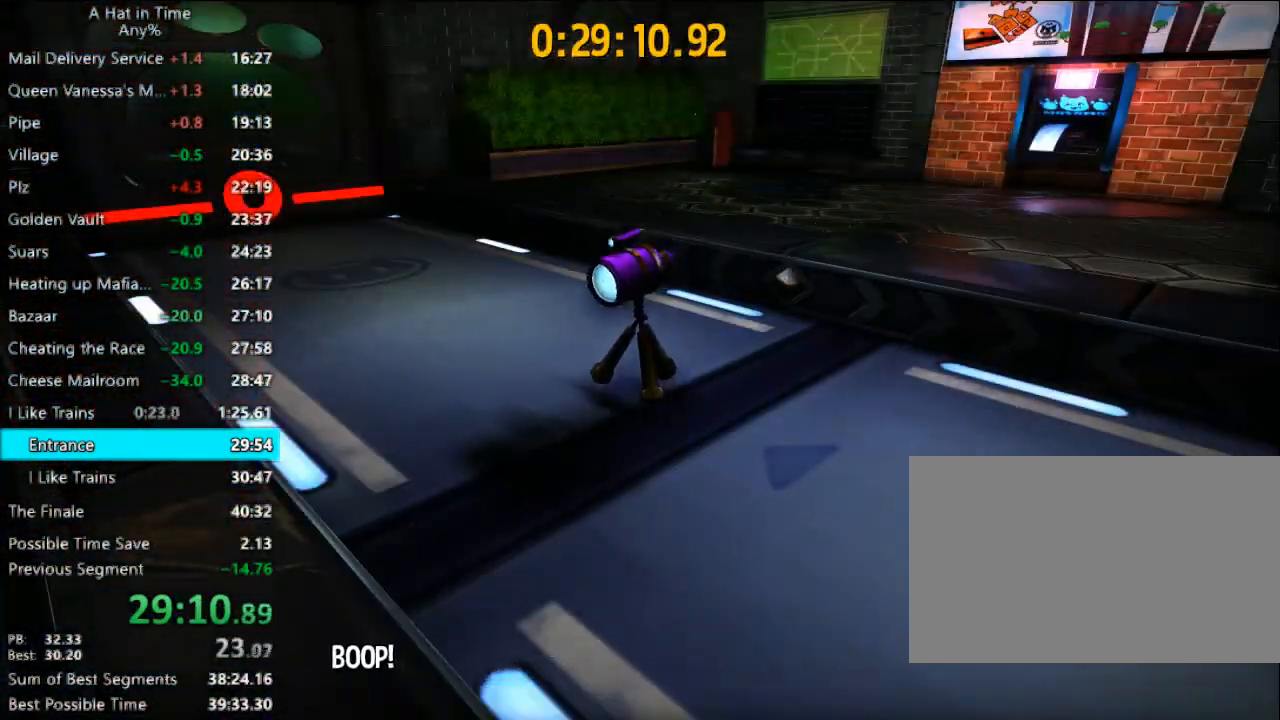
{"keys": ["shift"], "mouse": [], "mouse_move": "still", "events": [[33, "shift", "down"]]}
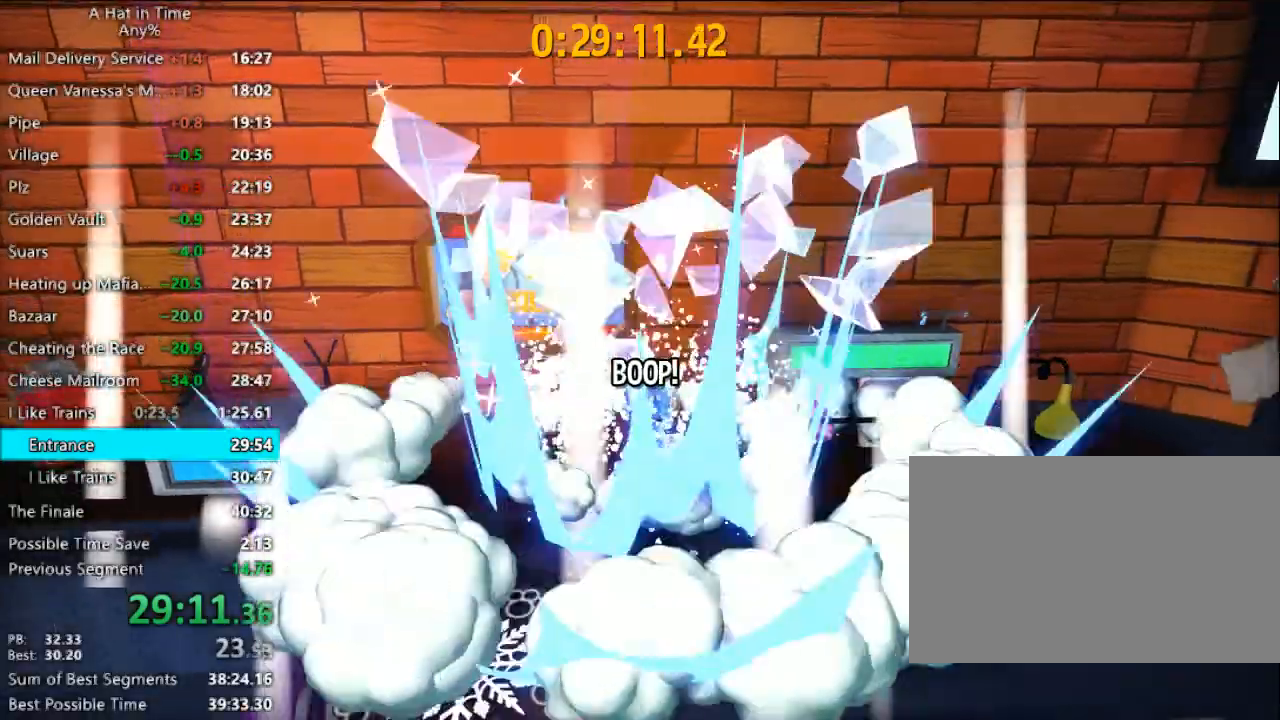
{"keys": ["a", "s"], "mouse": [], "mouse_move": "still", "events": [[100, "shift", "up"], [200, "s", "down"], [233, "a", "down"]]}
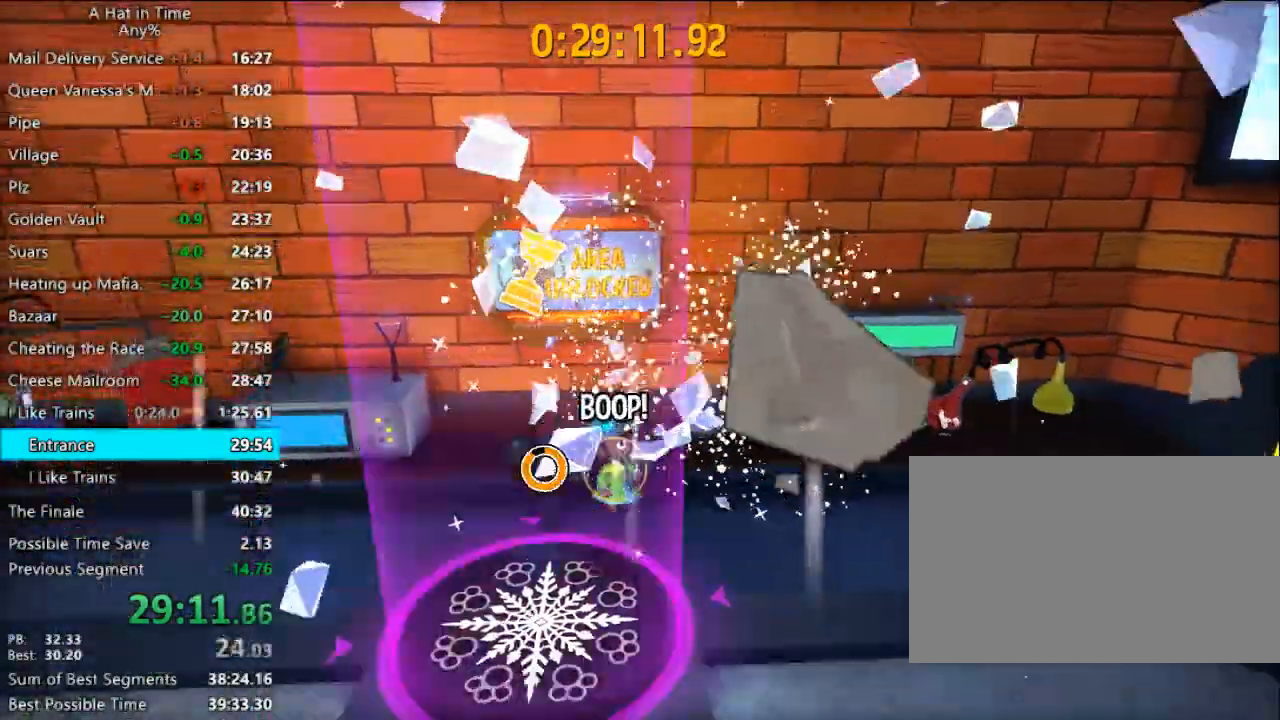
{"keys": ["shift"], "mouse": [], "mouse_move": "still", "events": [[67, "a", "up"], [67, "s", "up"], [233, "shift", "down"]]}
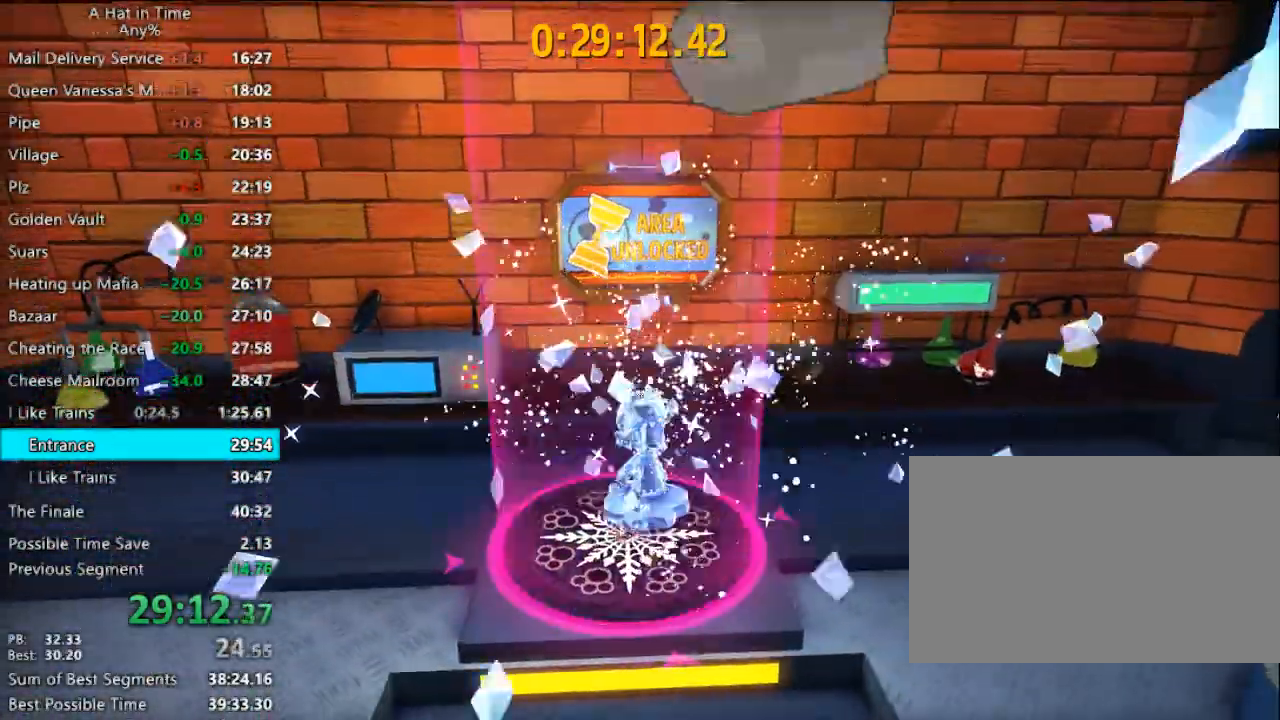
{"keys": [], "mouse": [], "mouse_move": "still", "events": [[367, "shift", "up"]]}
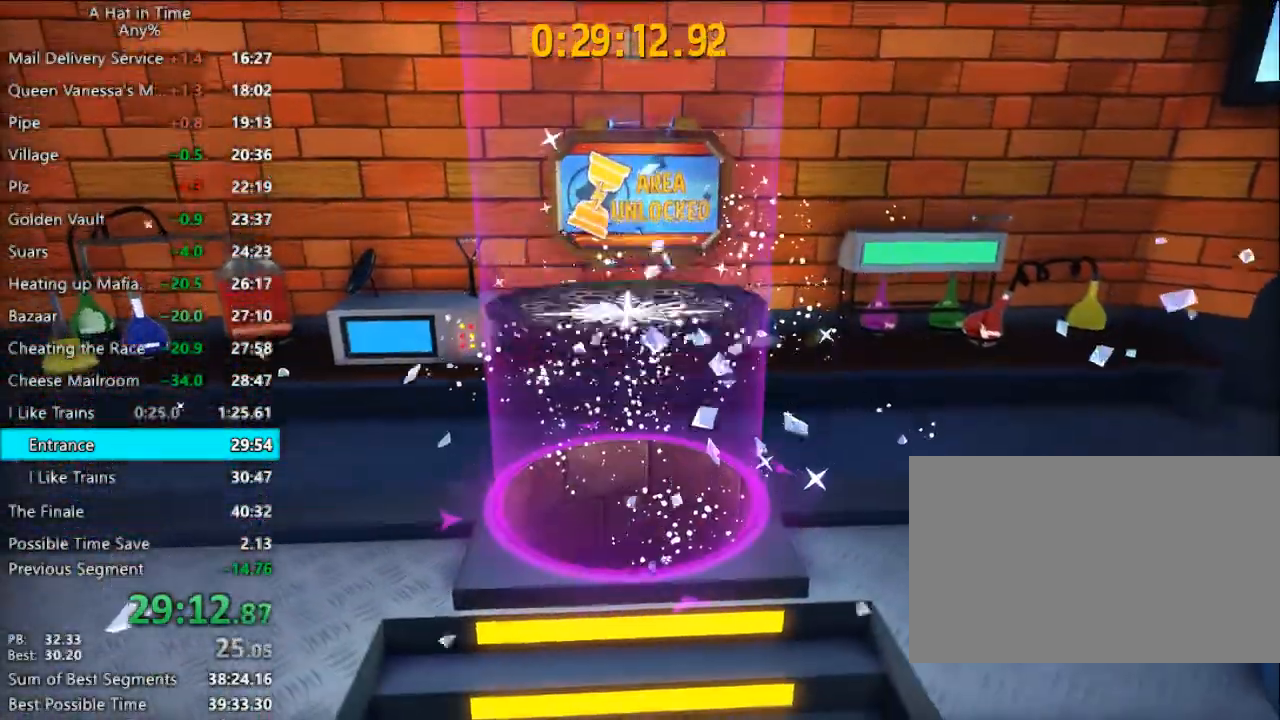
{"keys": [], "mouse": [], "mouse_move": "down-right", "events": []}
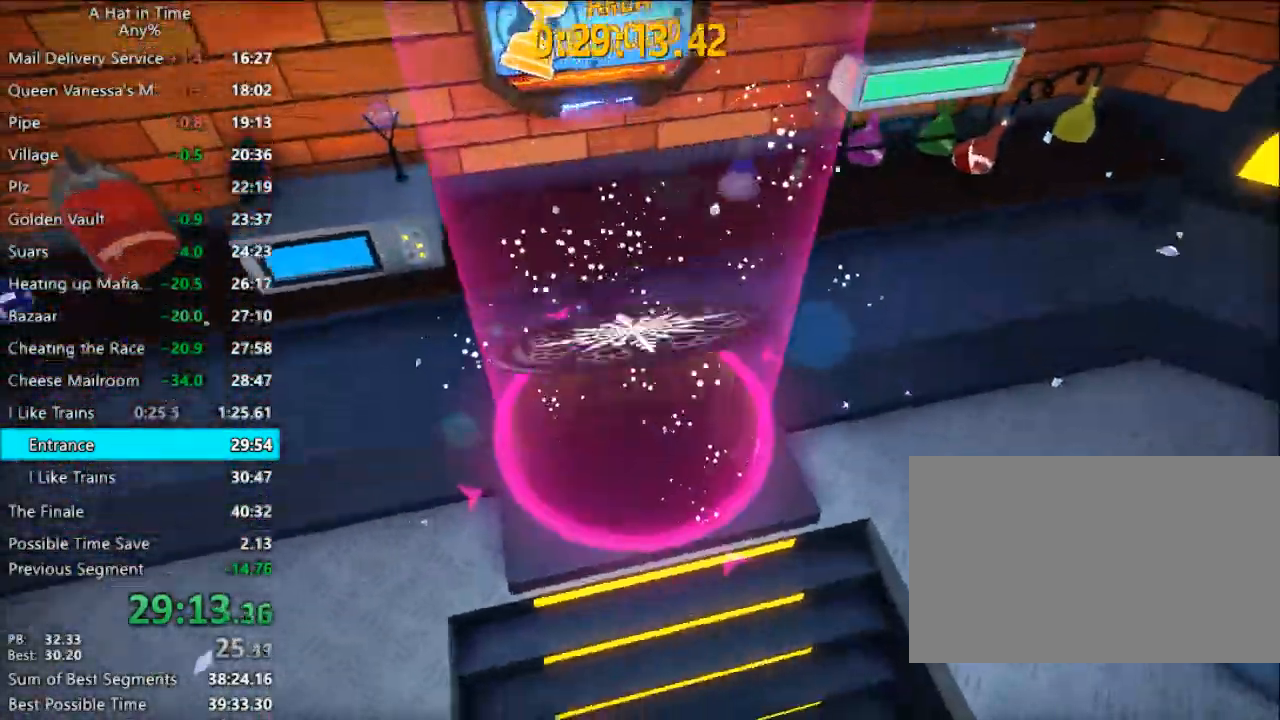
{"keys": [], "mouse": [], "mouse_move": "left", "events": []}
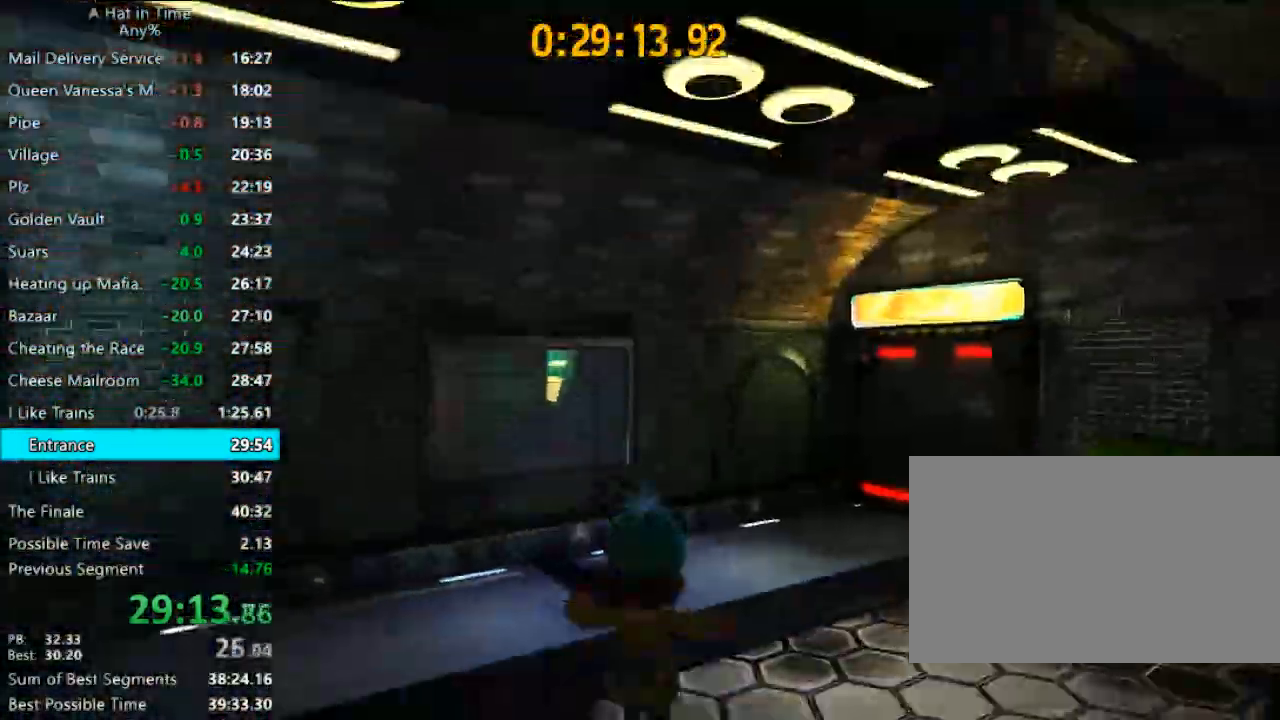
{"keys": ["w"], "mouse": [], "mouse_move": "up", "events": [[133, "a", "down"], [200, "w", "down"], [333, "a", "up"]]}
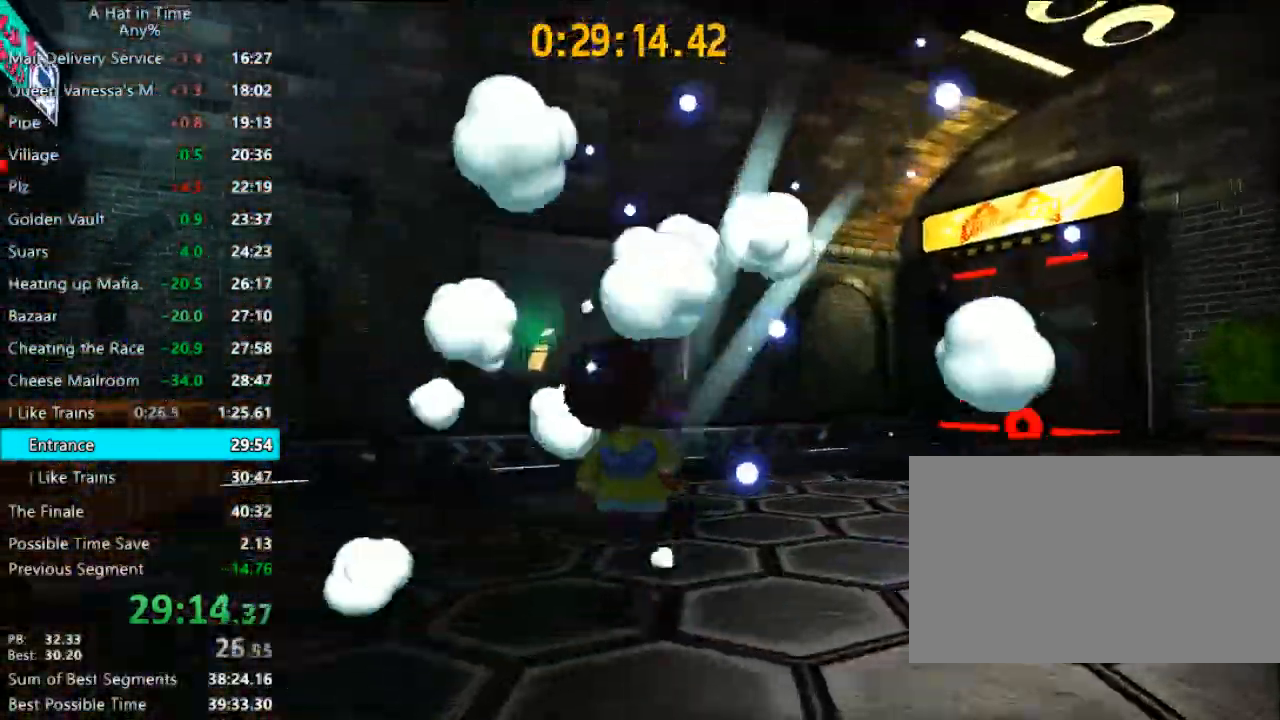
{"keys": ["w"], "mouse": [], "mouse_move": "down-left", "events": [[200, "space", "down"], [333, "space", "up"]]}
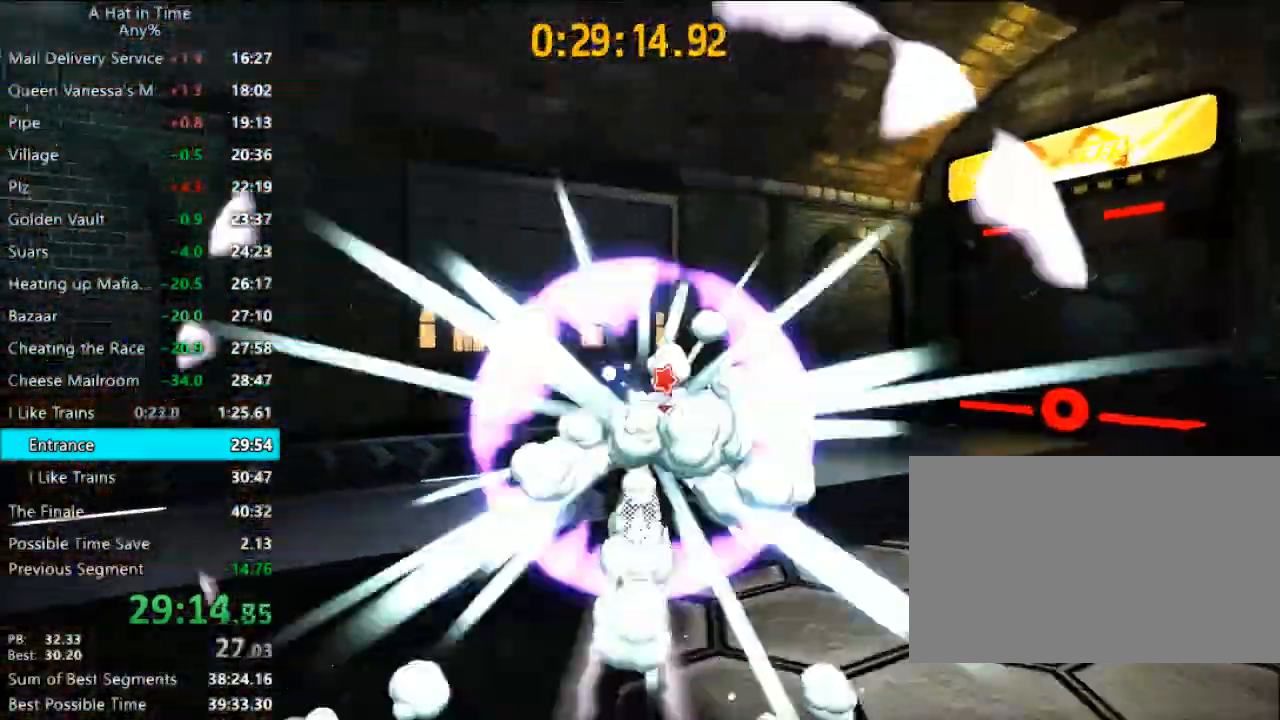
{"keys": ["w"], "mouse": [], "mouse_move": "still", "events": []}
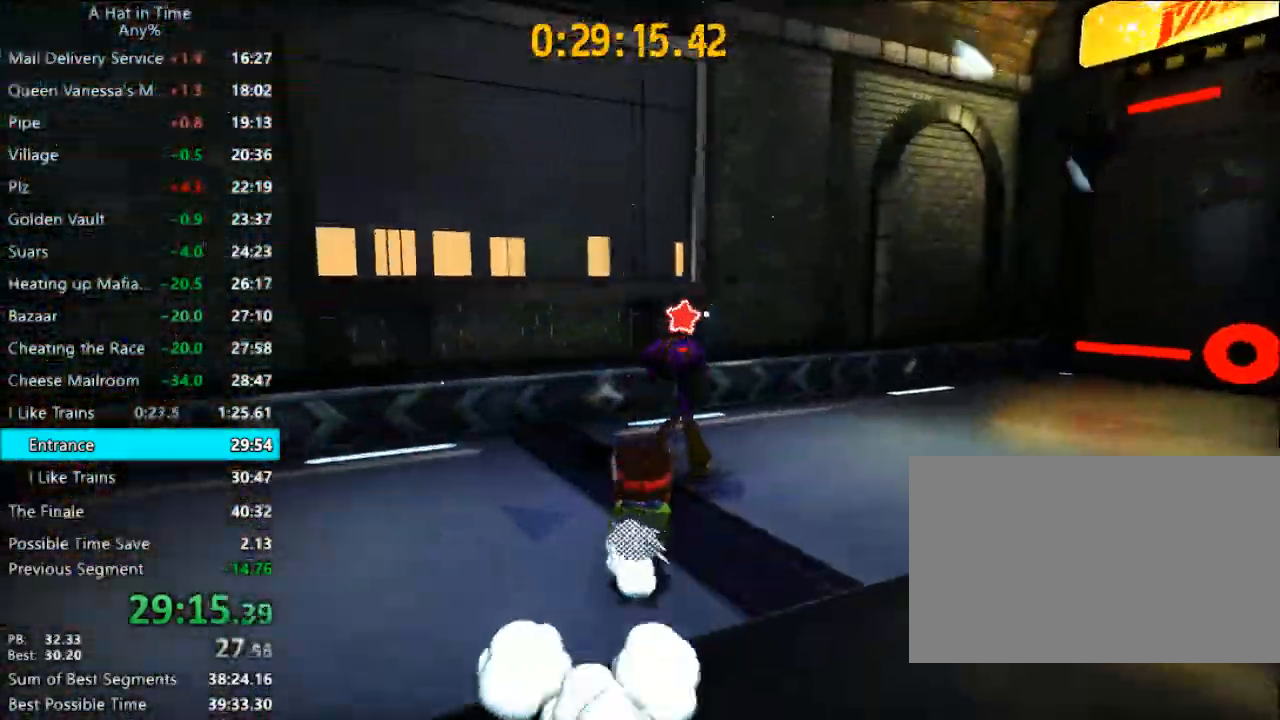
{"keys": [], "mouse": [], "mouse_move": "still", "events": [[100, "w", "up"], [133, "e", "down"], [200, "e", "up"], [233, "e", "down"], [267, "e", "up"], [367, "e", "down"], [433, "e", "up"]]}
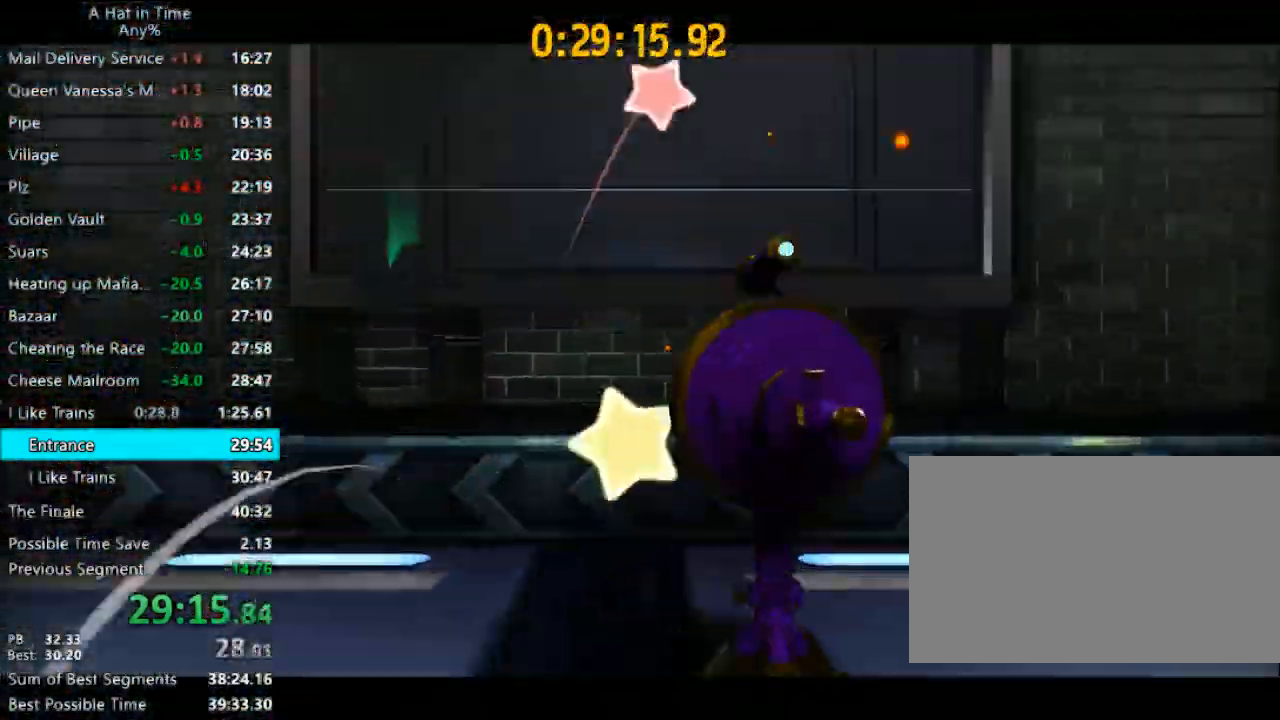
{"keys": [], "mouse": [], "mouse_move": "right", "events": [[67, "space", "down"], [167, "space", "up"]]}
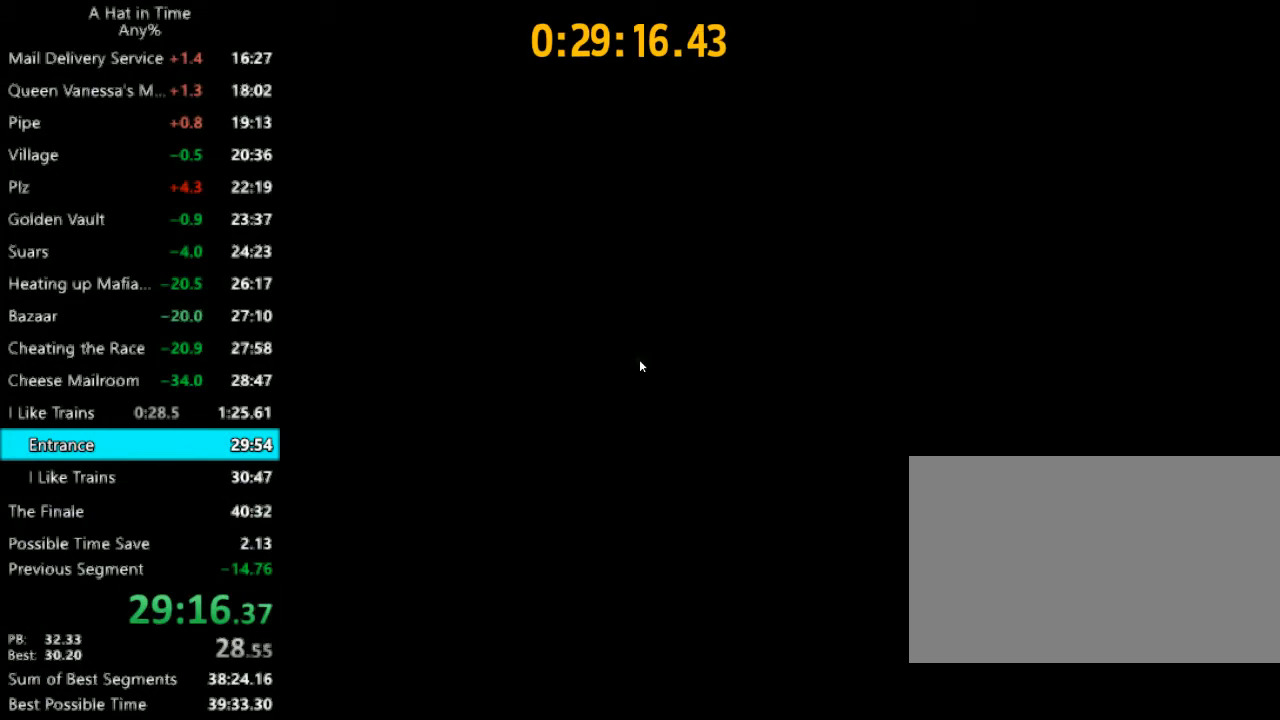
{"keys": [], "mouse": [], "mouse_move": "still", "events": []}
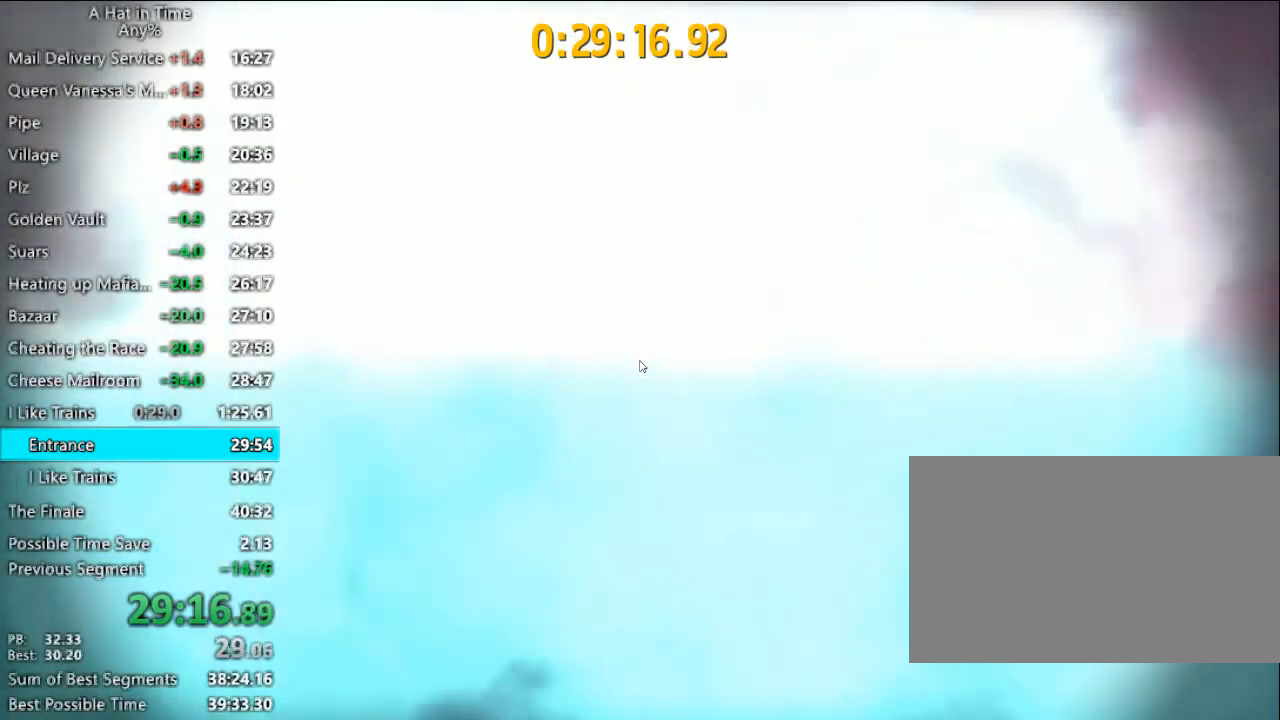
{"keys": [], "mouse": [], "mouse_move": "still", "events": []}
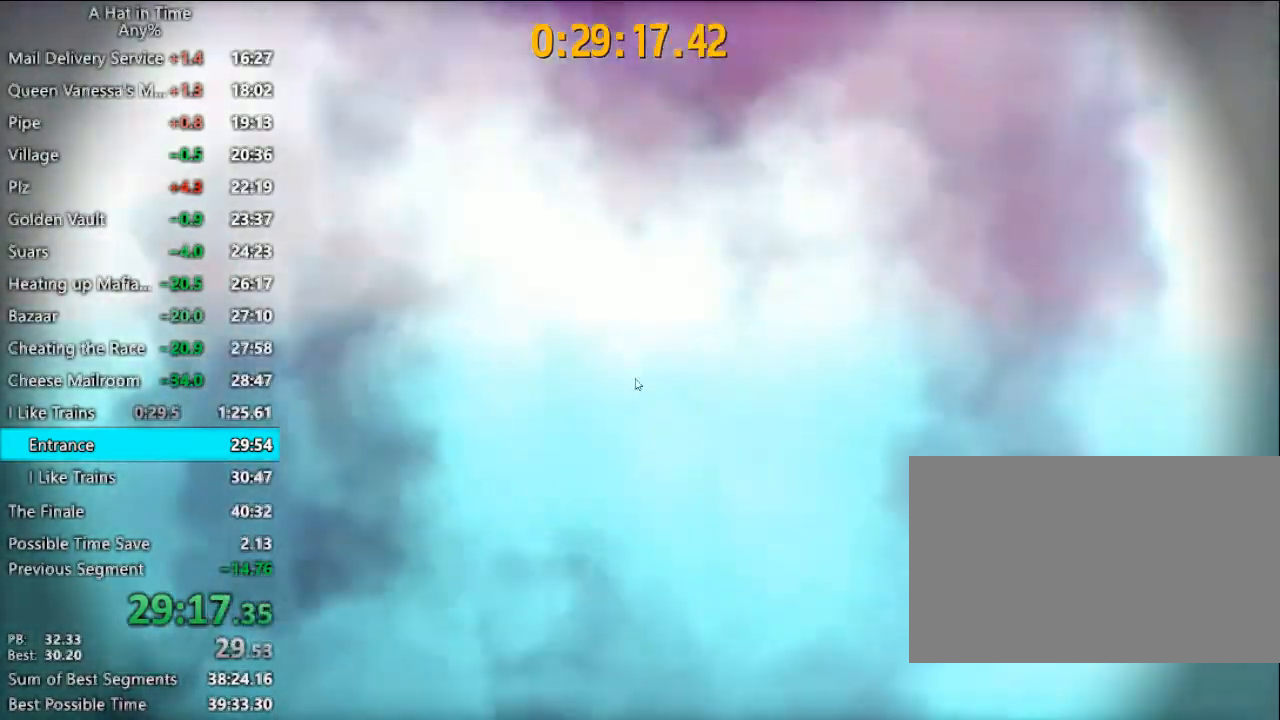
{"keys": [], "mouse": [], "mouse_move": "still", "events": []}